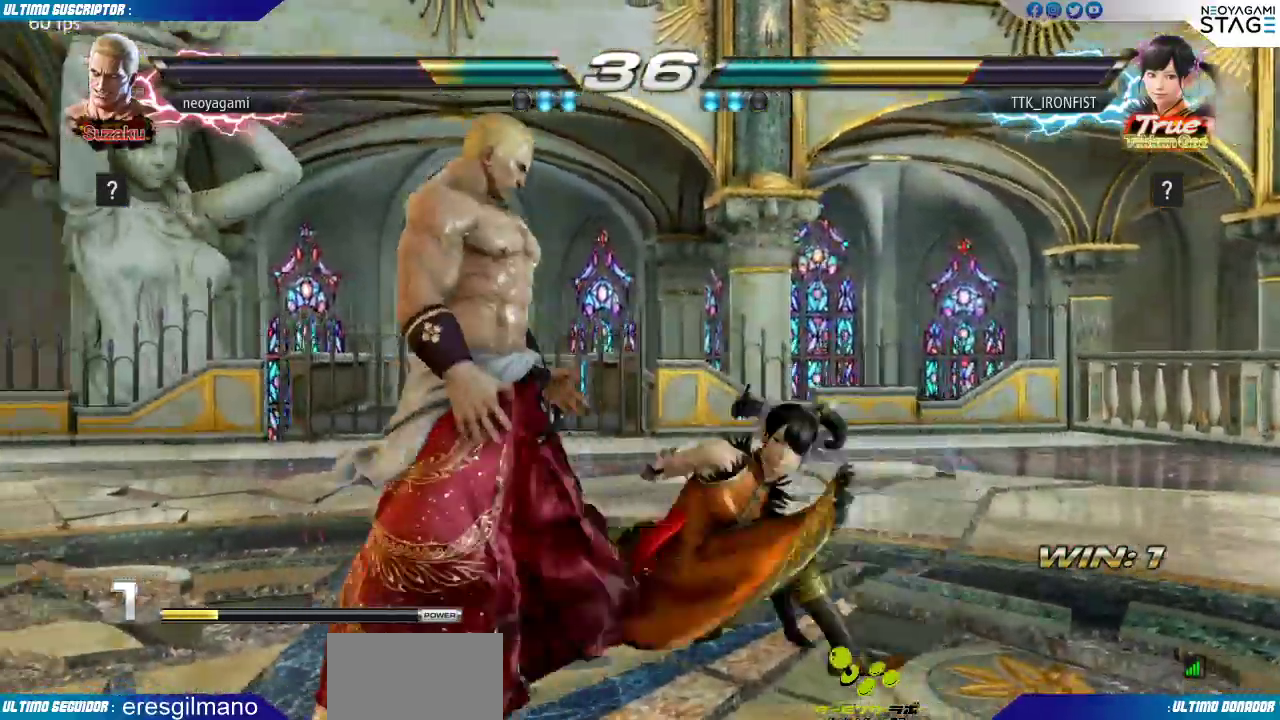
Gameplay with a controller (arcade stick); each line is a JSON object with the inputs held at the frame after it (dt_ms = milliseconds from this image to that frame). "events" lists button and stick changes between this image and that frame as [ms after this image, input, new state], when the widget could be followed in between. Not read: L3 R3 SELECT START.
{"dt_ms": 500, "buttons": [], "left_stick": "center", "events": [[33, "left_stick", "center"], [67, "left_stick", "down-right"], [417, "left_stick", "center"]]}
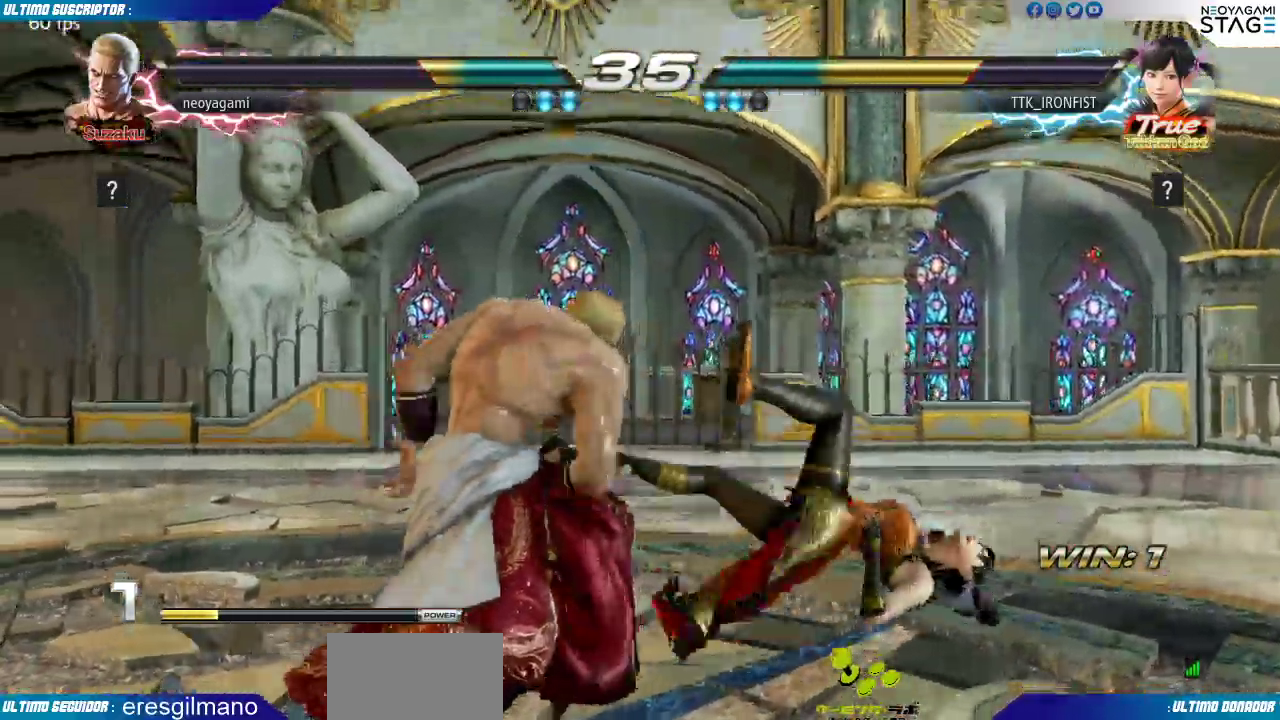
{"dt_ms": 500, "buttons": [], "left_stick": "center", "events": [[133, "left_stick", "down-right"], [183, "SQUARE", "down"], [233, "SQUARE", "up"], [267, "left_stick", "center"]]}
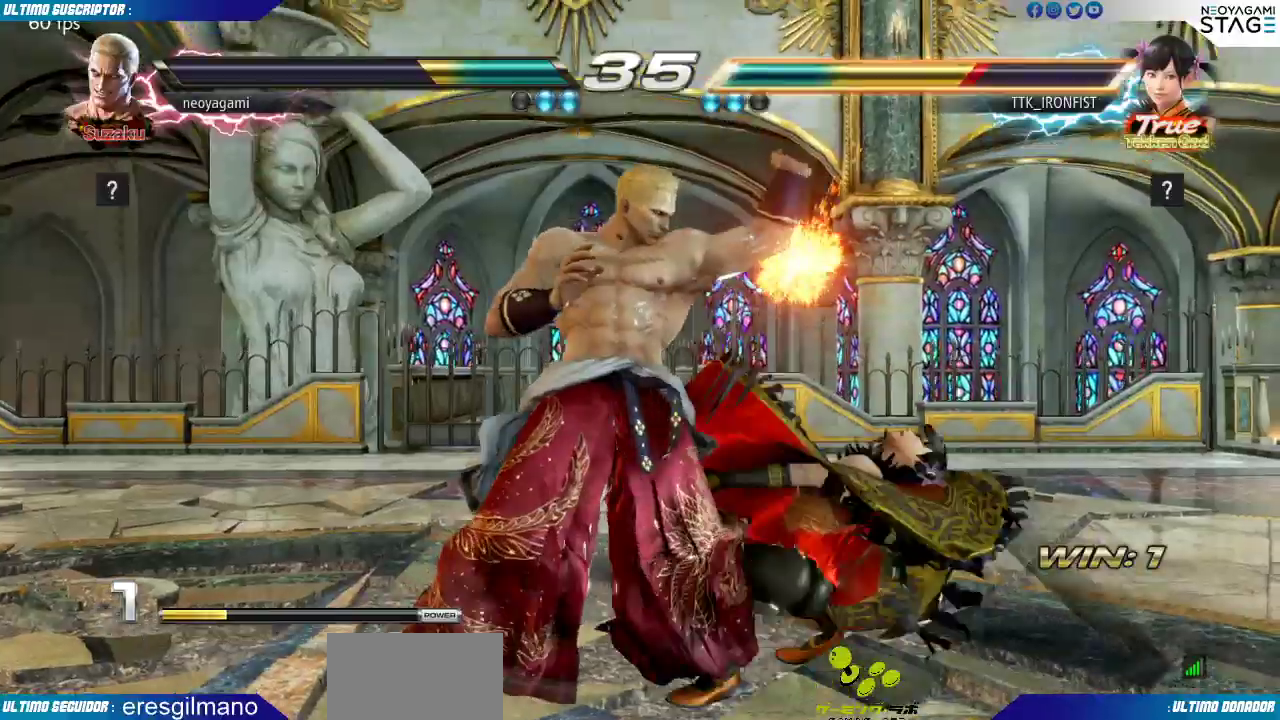
{"dt_ms": 500, "buttons": [], "left_stick": "right", "events": [[133, "left_stick", "down"], [217, "CIRCLE", "down"], [250, "CIRCLE", "up"], [267, "left_stick", "center"], [350, "left_stick", "right"], [400, "SQUARE", "down"], [433, "SQUARE", "up"]]}
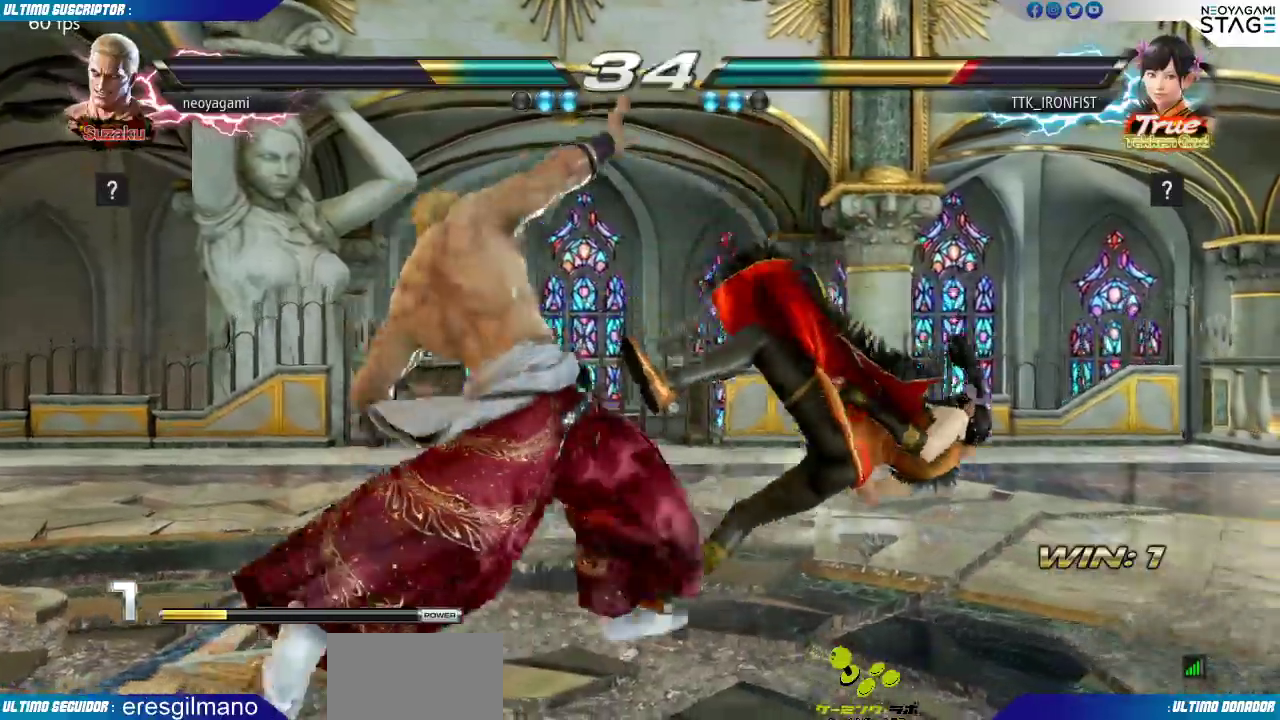
{"dt_ms": 500, "buttons": ["TRIANGLE"], "left_stick": "center"}
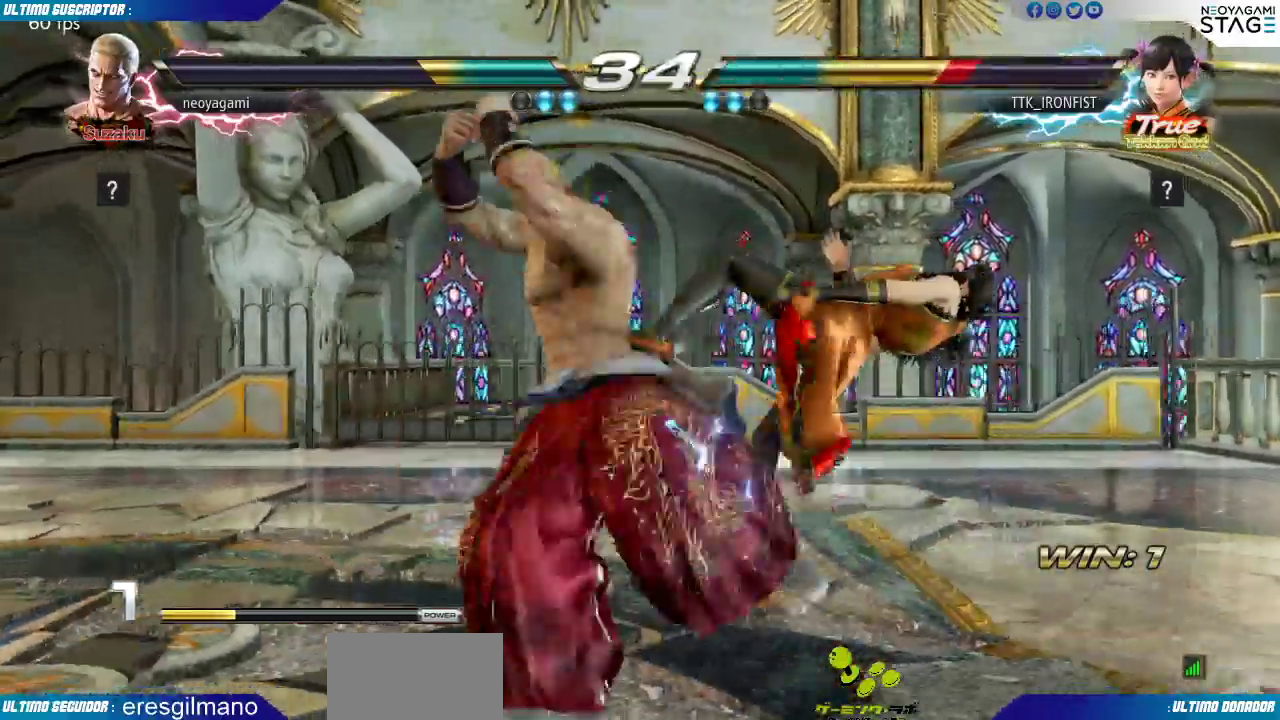
{"dt_ms": 500, "buttons": [], "left_stick": "center", "events": [[67, "TRIANGLE", "up"], [133, "TRIANGLE", "down"], [183, "TRIANGLE", "up"], [233, "TRIANGLE", "down"], [300, "TRIANGLE", "up"]]}
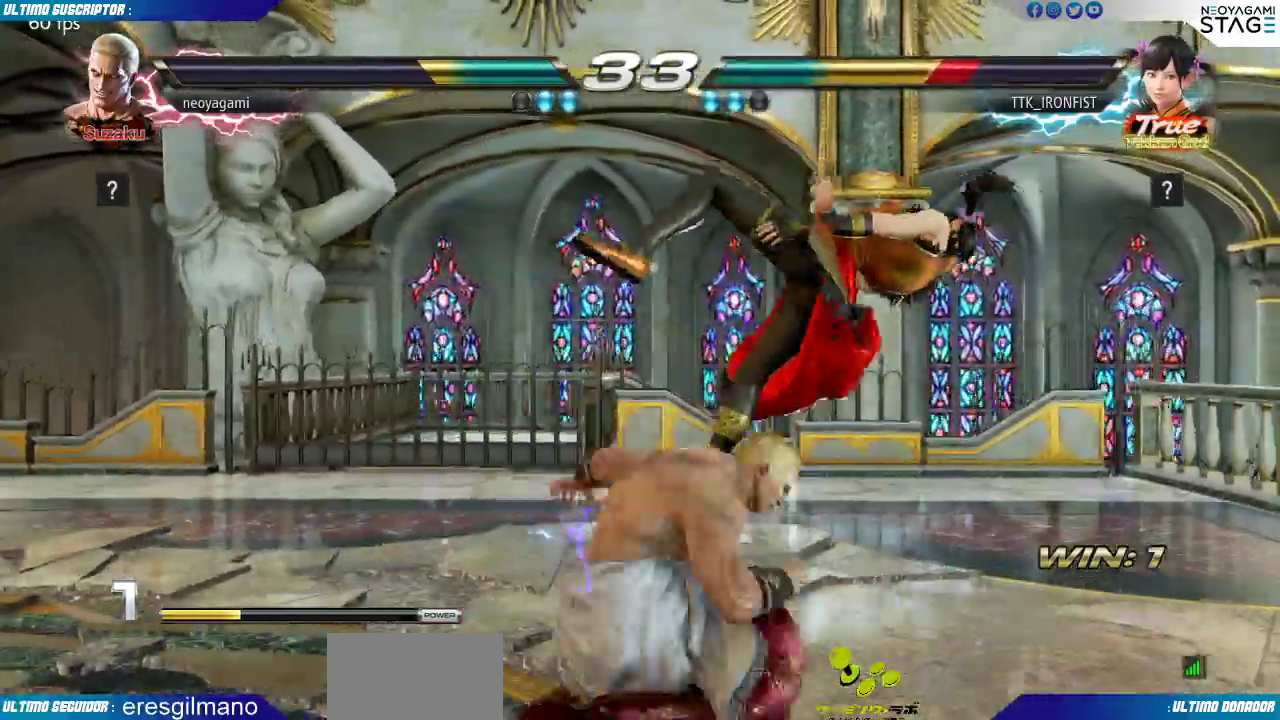
{"dt_ms": 500, "buttons": [], "left_stick": "center", "events": []}
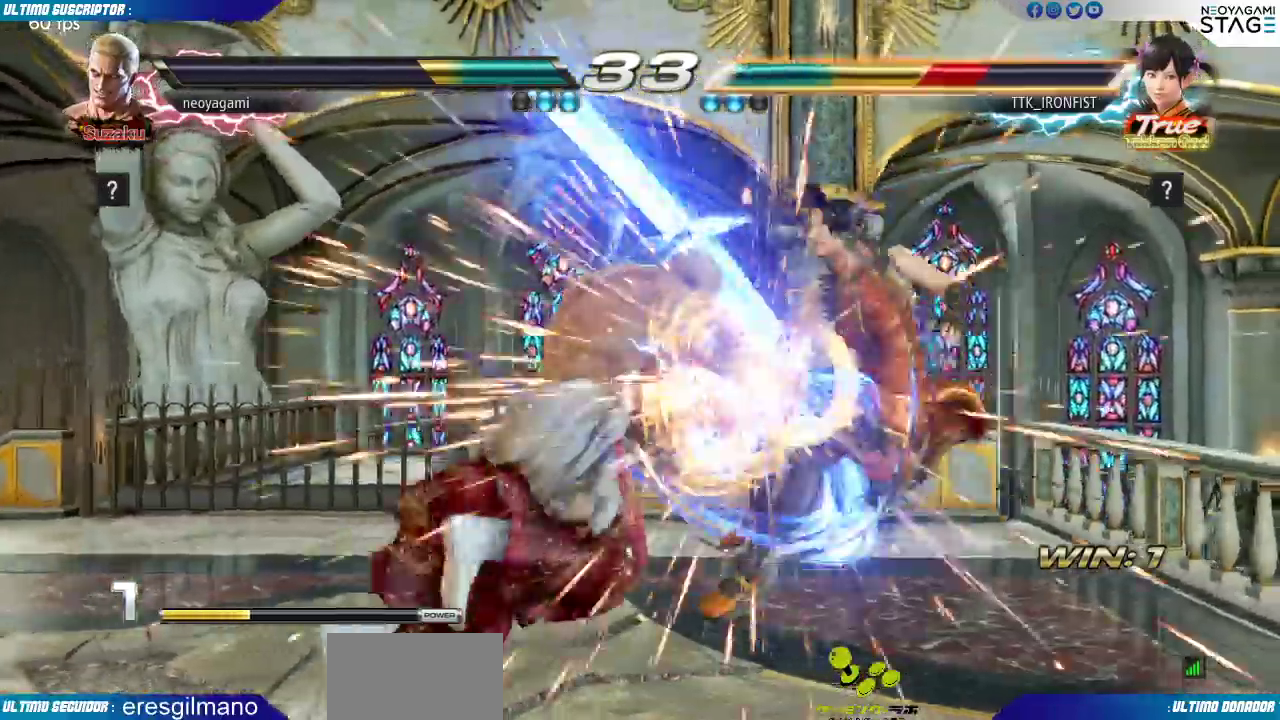
{"dt_ms": 500, "buttons": [], "left_stick": "right"}
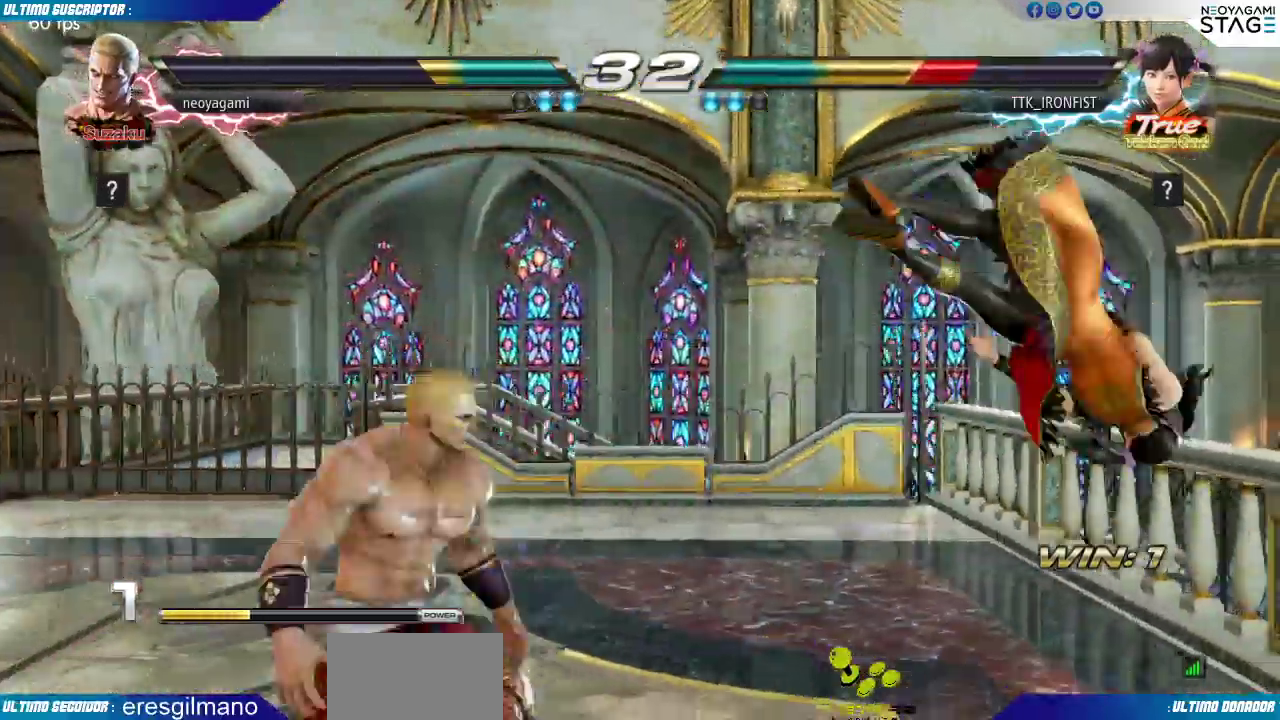
{"dt_ms": 500, "buttons": [], "left_stick": "right", "events": [[67, "left_stick", "center"], [117, "left_stick", "right"], [217, "left_stick", "center"], [267, "TRIANGLE", "down"], [333, "TRIANGLE", "up"], [383, "left_stick", "right"], [417, "SQUARE", "down"], [467, "SQUARE", "up"]]}
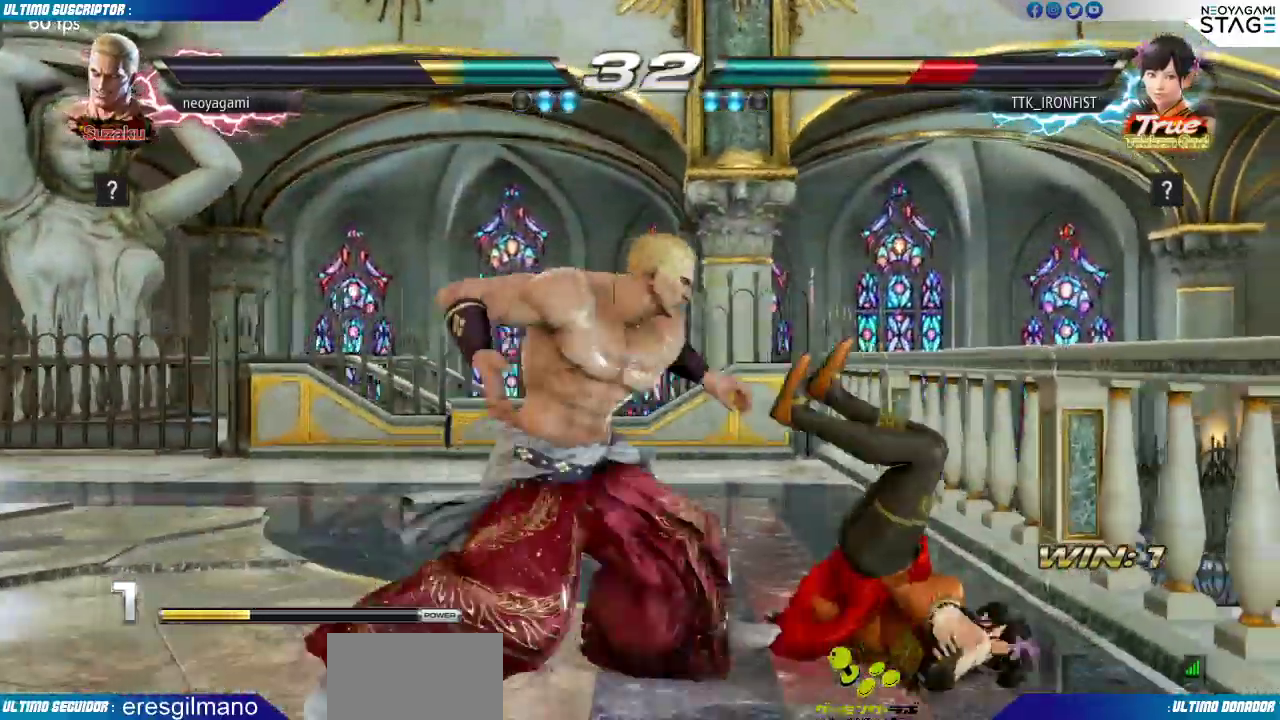
{"dt_ms": 1000, "buttons": [], "left_stick": "center"}
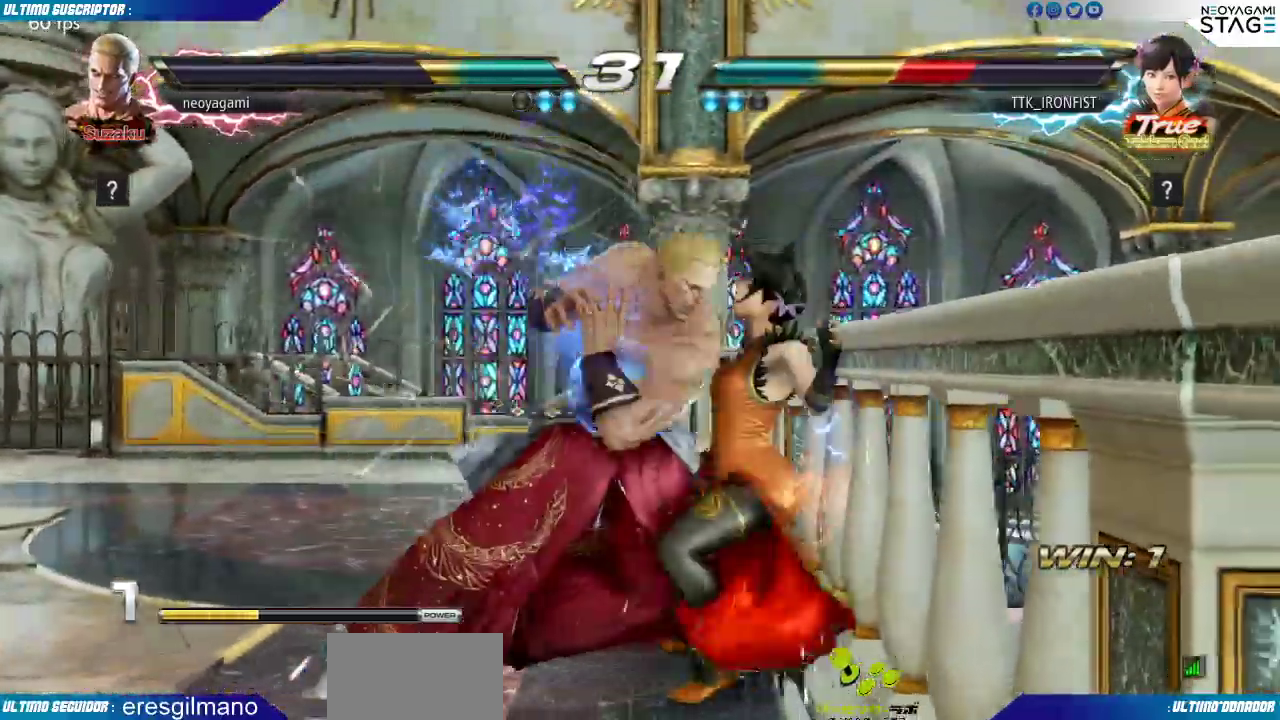
{"dt_ms": 500, "buttons": [], "left_stick": "center", "events": []}
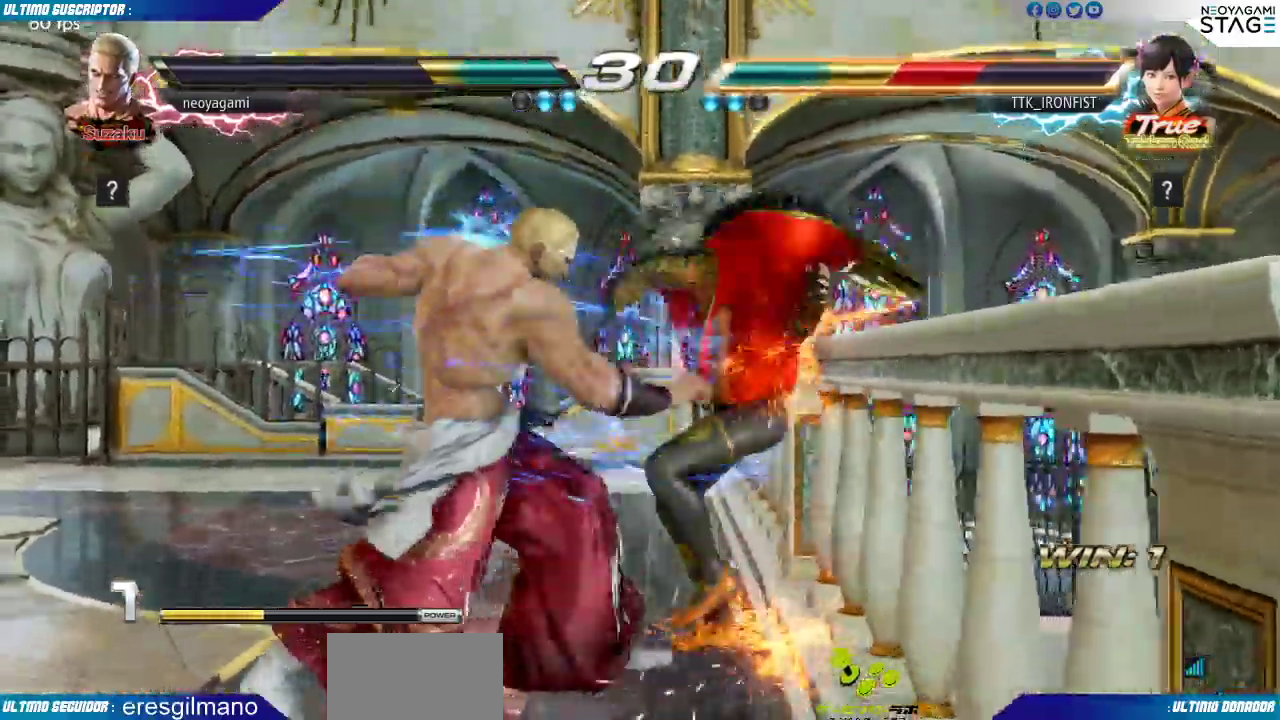
{"dt_ms": 500, "buttons": [], "left_stick": "center", "events": []}